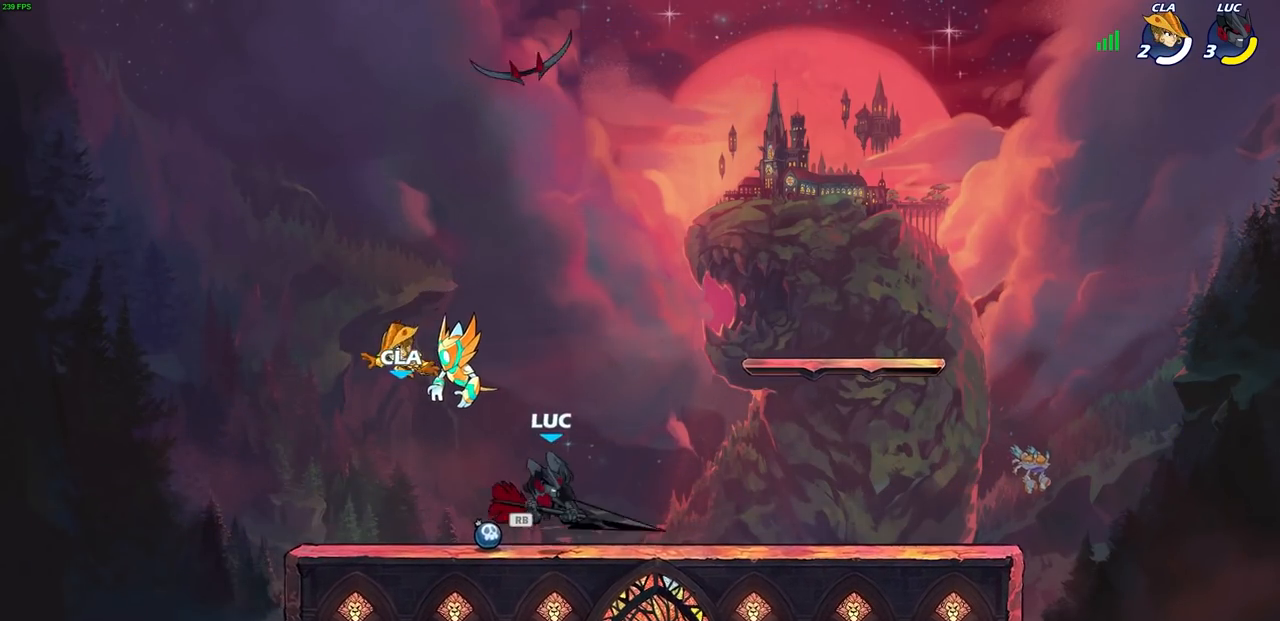
Gameplay with a controller (PlayStation layout); each line is a JSON object with the inputs held at the frame after it. "events" lists button and stick changes between this image and that frame as [ms after this image, input, new state], when the widget could be followed in between.
{"buttons": ["CROSS"], "left_stick": "center", "right_stick": "center", "events": [[50, "CROSS", "down"], [100, "left_stick", "left"], [133, "R1", "up"], [200, "CROSS", "up"], [267, "left_stick", "center"], [283, "CROSS", "down"], [383, "CROSS", "up"], [467, "CROSS", "down"]]}
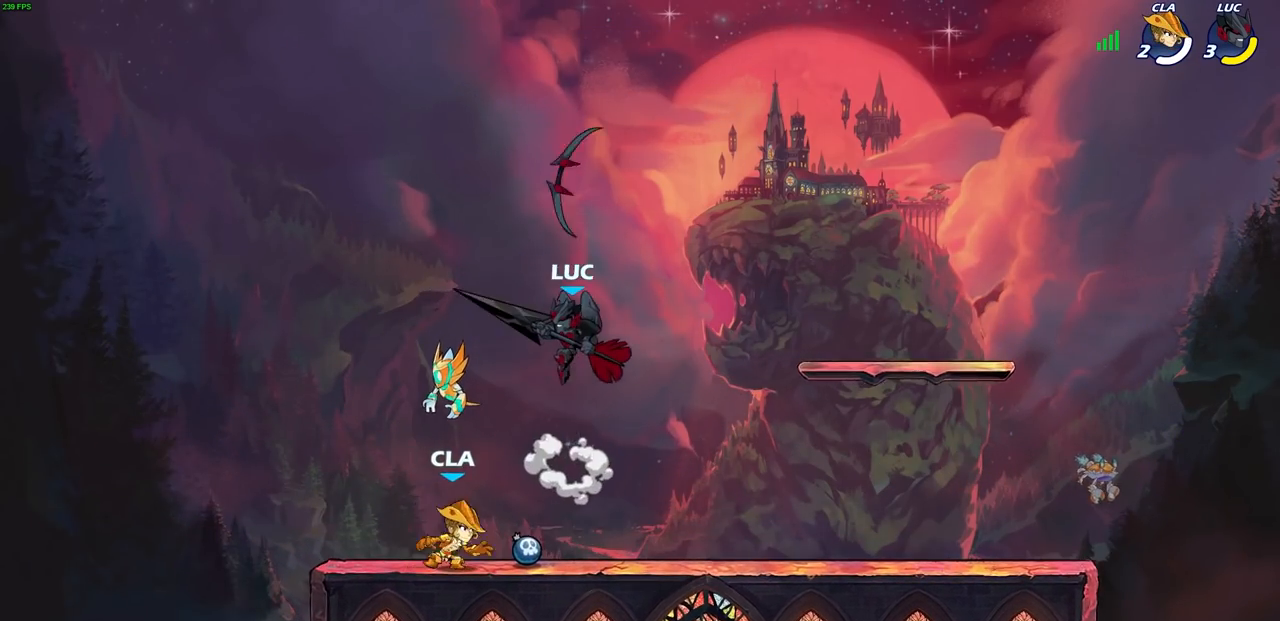
{"buttons": ["R1"], "left_stick": "down-left", "right_stick": "center", "events": [[83, "CROSS", "up"], [200, "R1", "down"], [467, "left_stick", "down-left"]]}
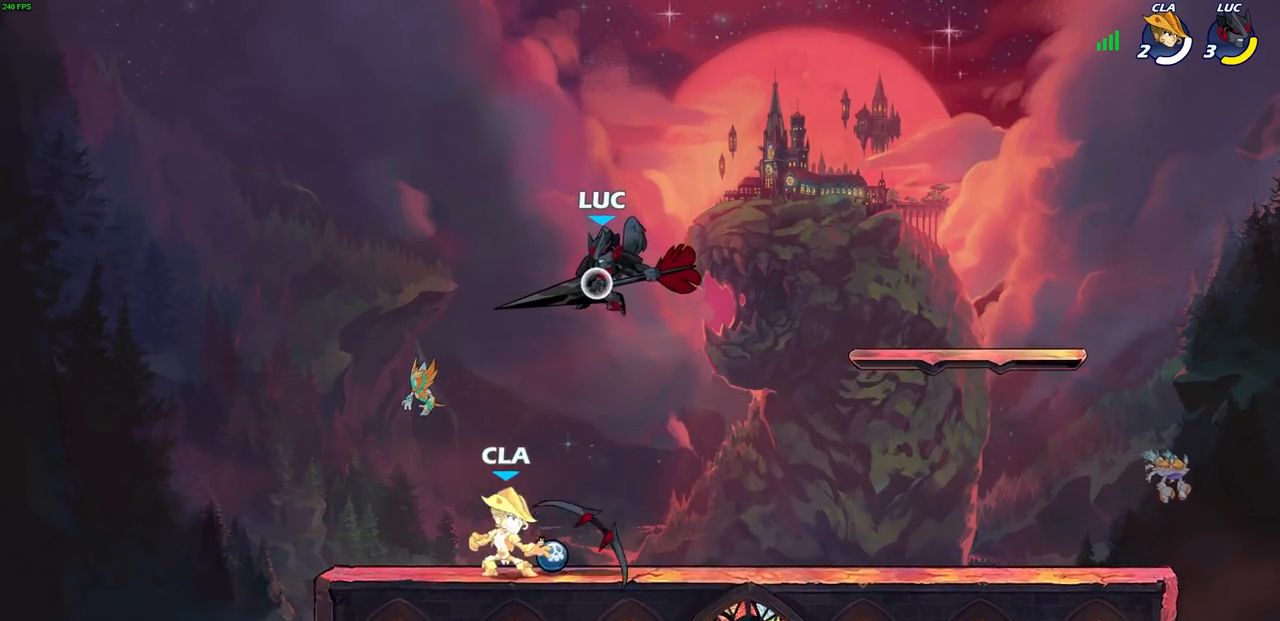
{"buttons": ["CROSS", "R1"], "left_stick": "right", "right_stick": "center", "events": [[33, "R1", "up"], [133, "left_stick", "center"], [367, "left_stick", "right"], [417, "R1", "down"], [467, "CROSS", "down"]]}
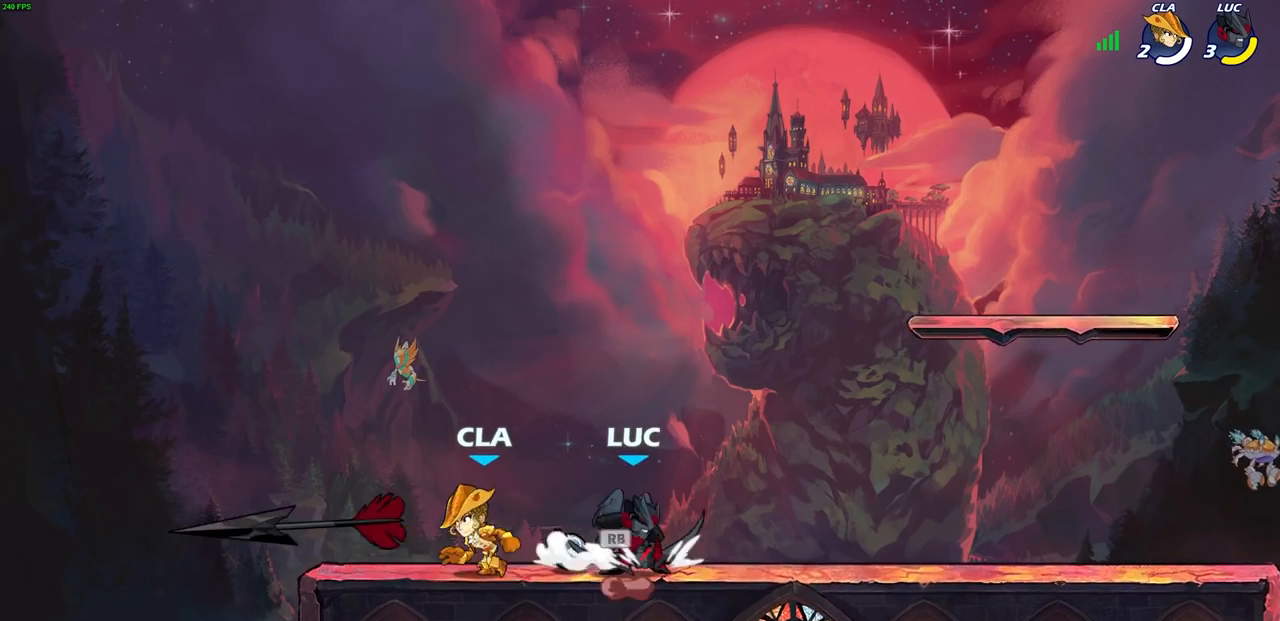
{"buttons": ["SQUARE"], "left_stick": "down-left", "right_stick": "center", "events": [[33, "R1", "up"], [117, "CROSS", "up"], [167, "left_stick", "up-left"], [250, "left_stick", "left"], [367, "left_stick", "down-left"], [467, "SQUARE", "down"]]}
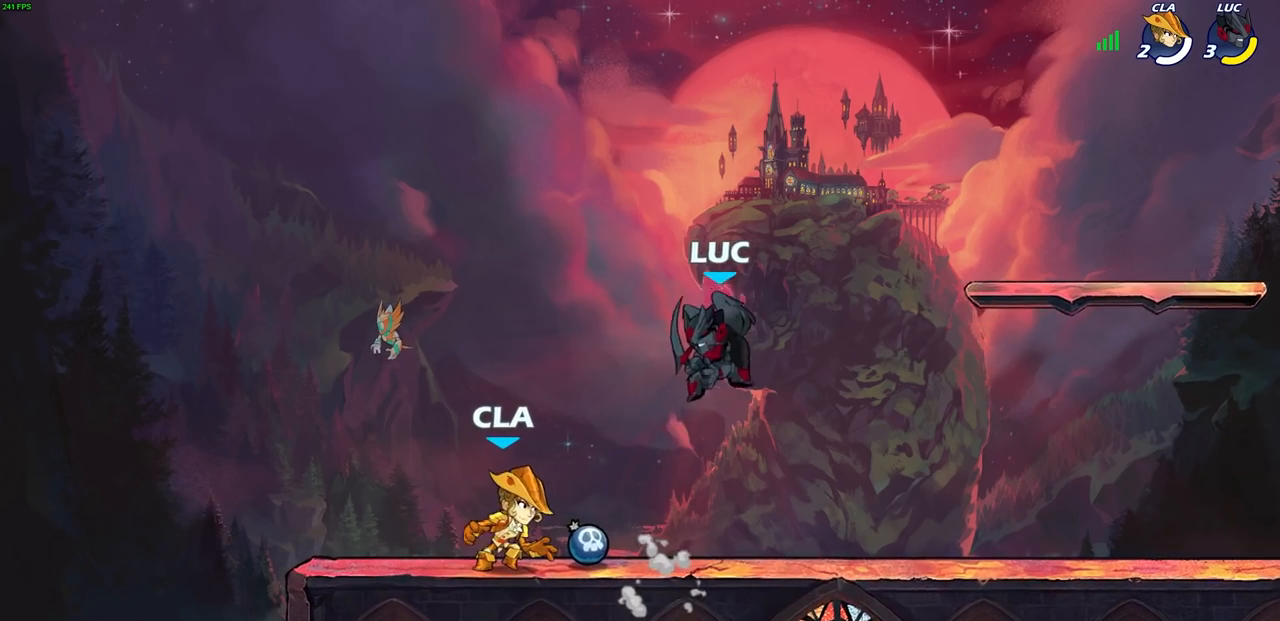
{"buttons": ["SQUARE"], "left_stick": "left", "right_stick": "center", "events": [[50, "SQUARE", "up"], [67, "left_stick", "center"], [433, "left_stick", "left"], [483, "SQUARE", "down"]]}
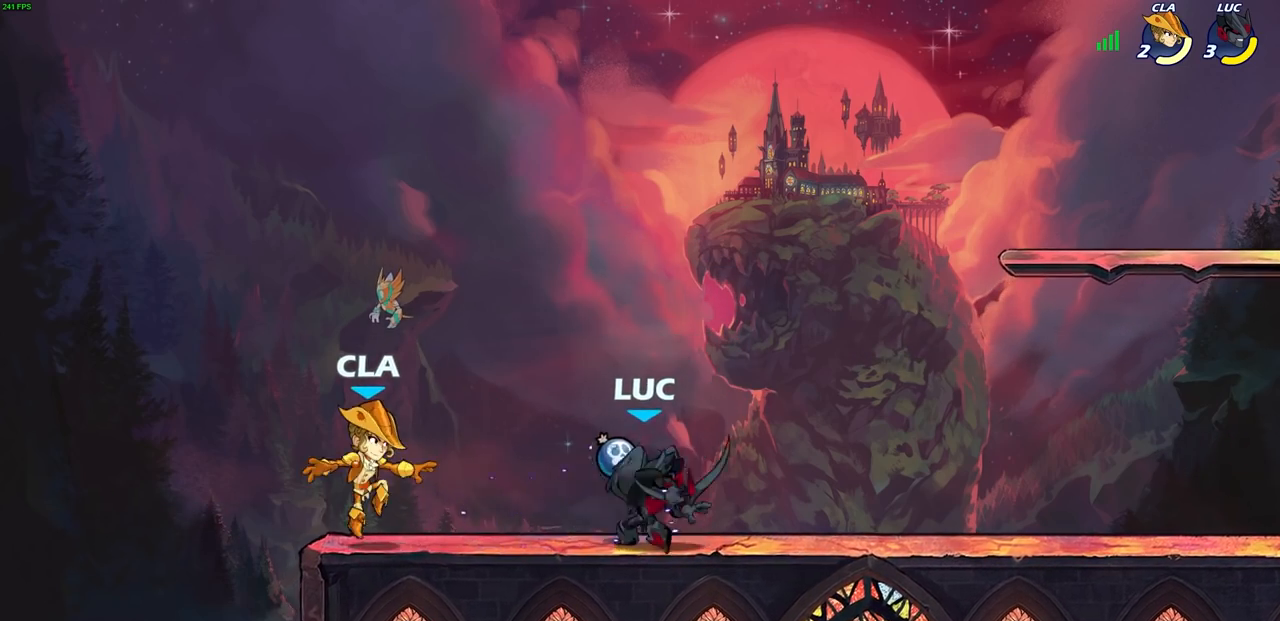
{"buttons": [], "left_stick": "center", "right_stick": "center", "events": [[83, "SQUARE", "up"], [100, "left_stick", "center"]]}
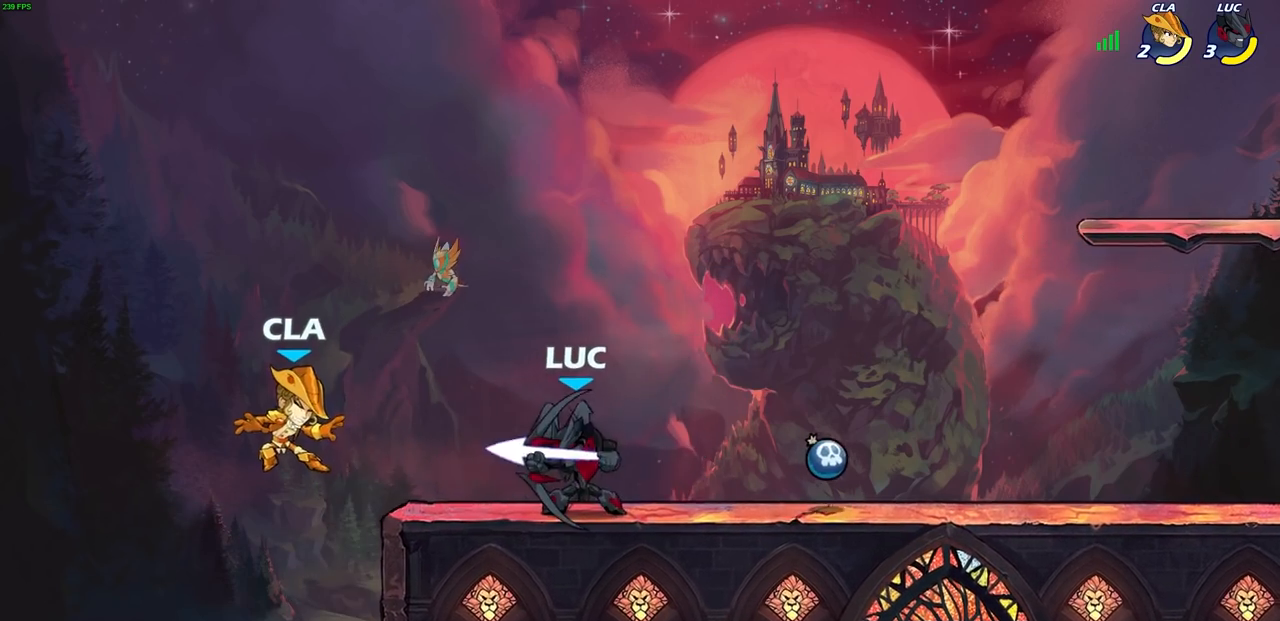
{"buttons": [], "left_stick": "center", "right_stick": "center", "events": [[83, "left_stick", "left"], [167, "R1", "down"], [167, "R2", "down"], [167, "left_stick", "down-left"], [217, "CIRCLE", "down"], [300, "R1", "up"], [300, "R2", "up"], [400, "left_stick", "center"], [433, "CIRCLE", "up"]]}
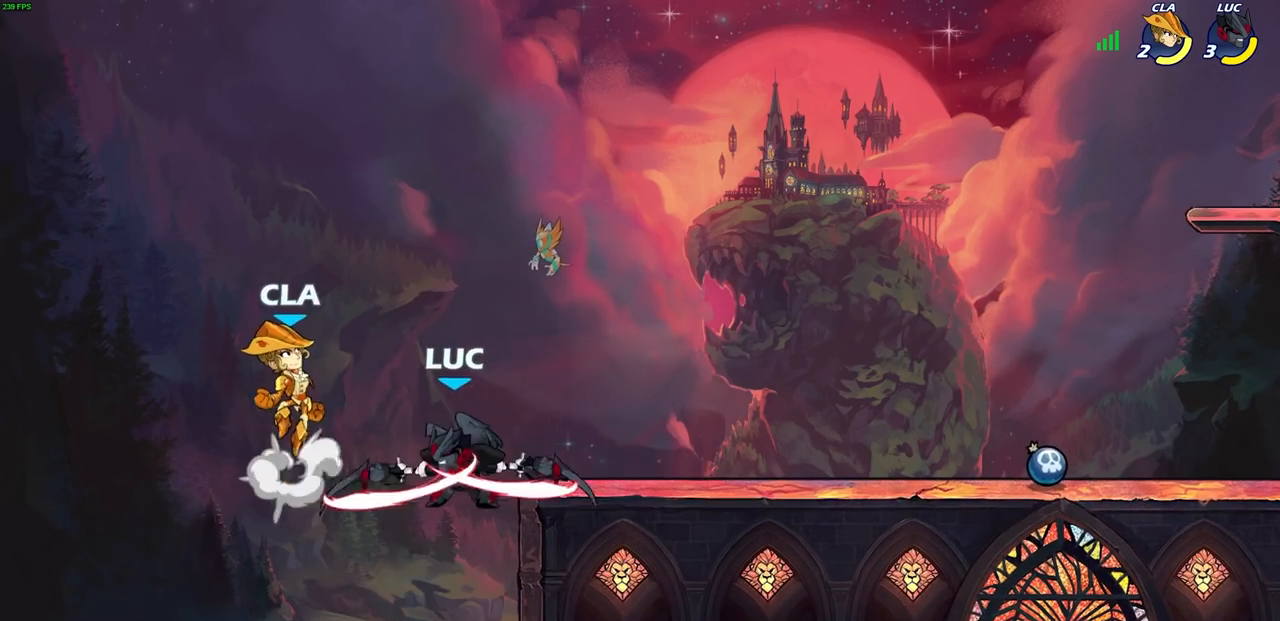
{"buttons": [], "left_stick": "left", "right_stick": "center", "events": [[467, "left_stick", "left"]]}
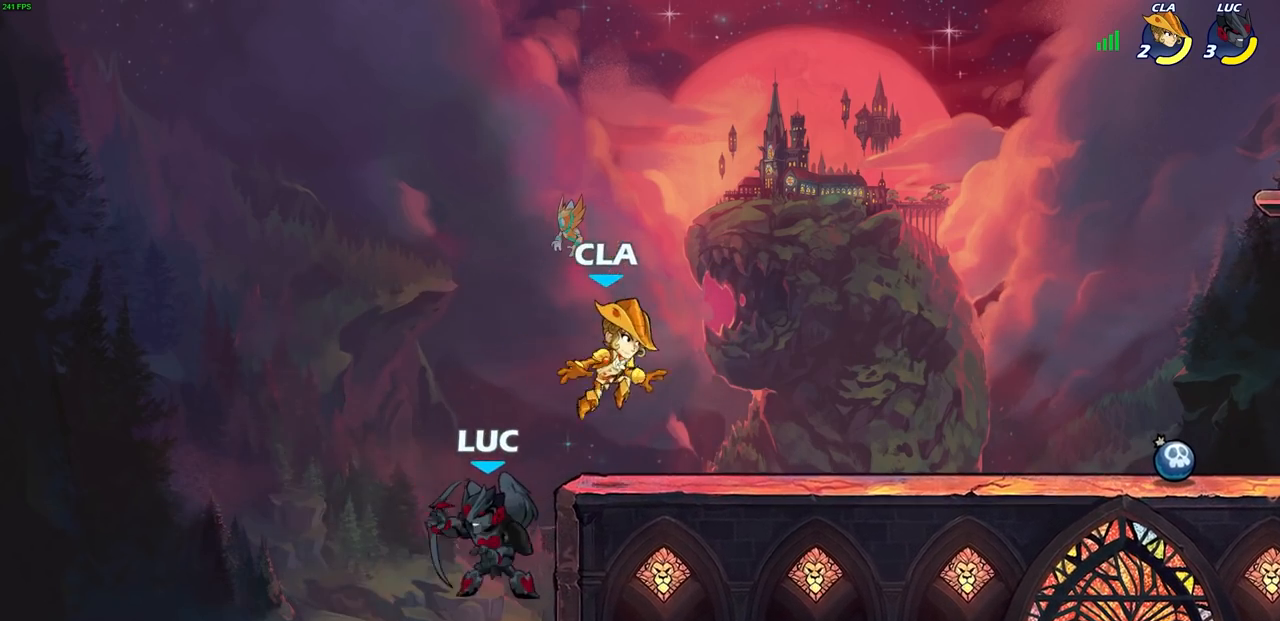
{"buttons": [], "left_stick": "center", "right_stick": "center", "events": [[117, "CROSS", "down"], [133, "left_stick", "up-right"], [167, "CIRCLE", "down"], [183, "CROSS", "up"], [267, "left_stick", "center"], [283, "CIRCLE", "up"]]}
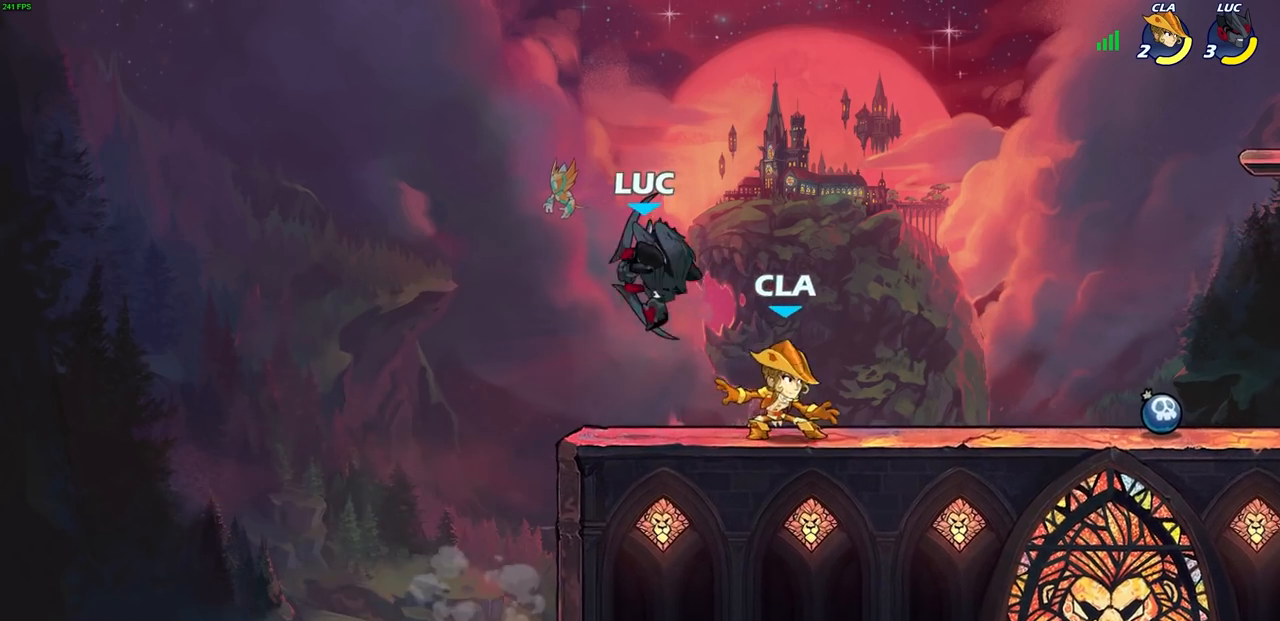
{"buttons": [], "left_stick": "down", "right_stick": "center", "events": [[250, "left_stick", "right"], [400, "left_stick", "down"]]}
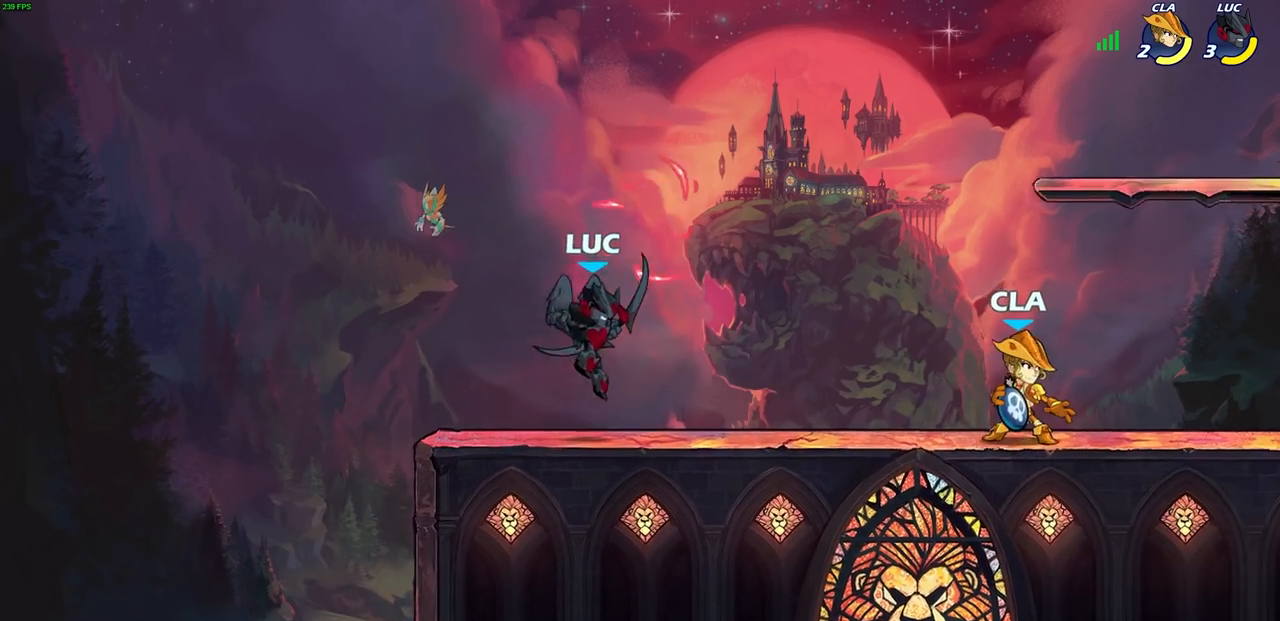
{"buttons": [], "left_stick": "center", "right_stick": "center", "events": [[117, "R2", "down"], [133, "R1", "down"], [150, "SQUARE", "down"], [250, "SQUARE", "up"], [267, "R1", "up"], [267, "R2", "up"], [283, "left_stick", "center"], [383, "SQUARE", "down"], [483, "SQUARE", "up"]]}
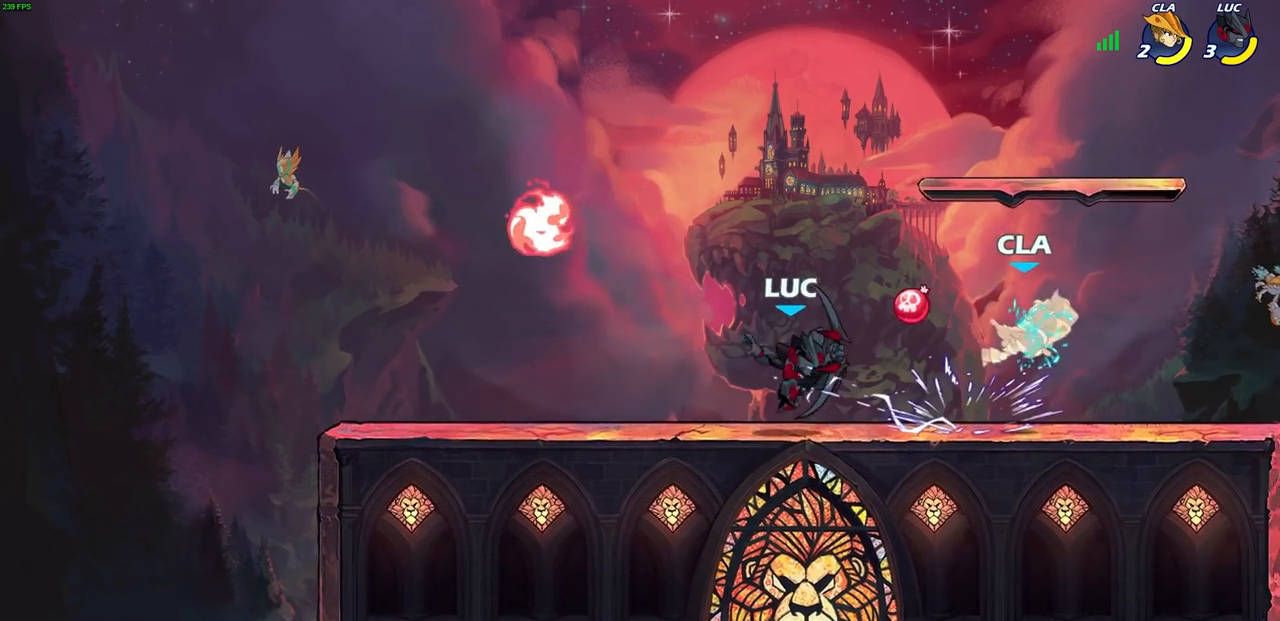
{"buttons": ["SQUARE"], "left_stick": "center", "right_stick": "center", "events": [[467, "SQUARE", "down"]]}
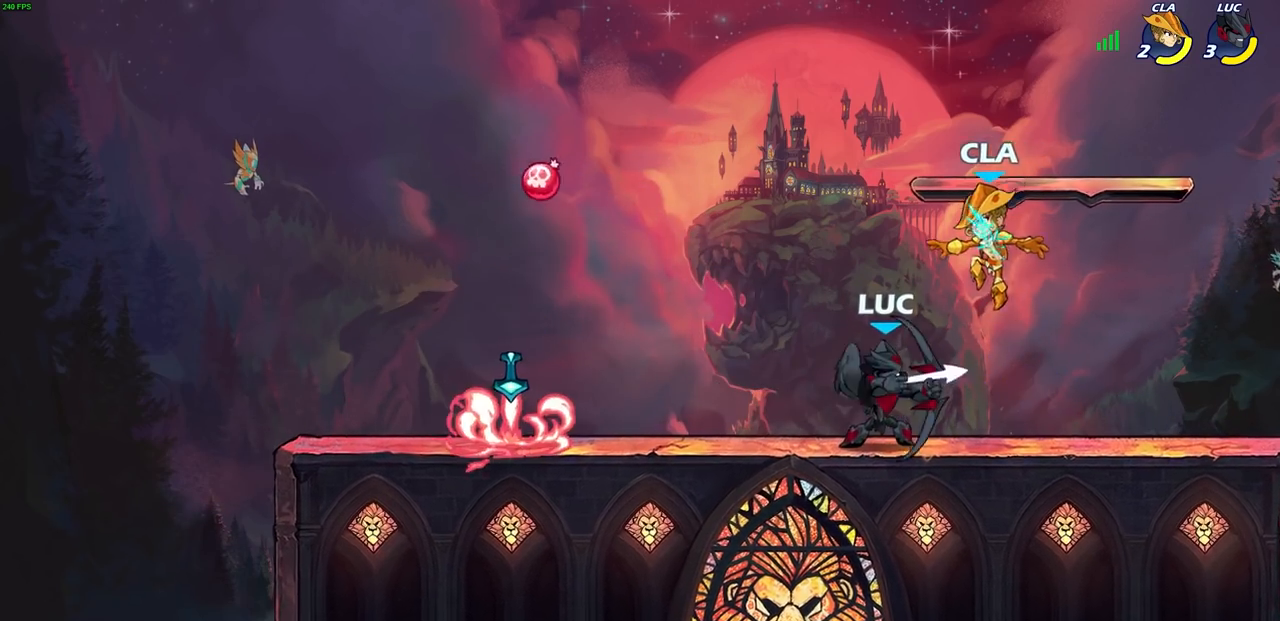
{"buttons": [], "left_stick": "left", "right_stick": "center", "events": [[33, "SQUARE", "up"], [450, "left_stick", "left"]]}
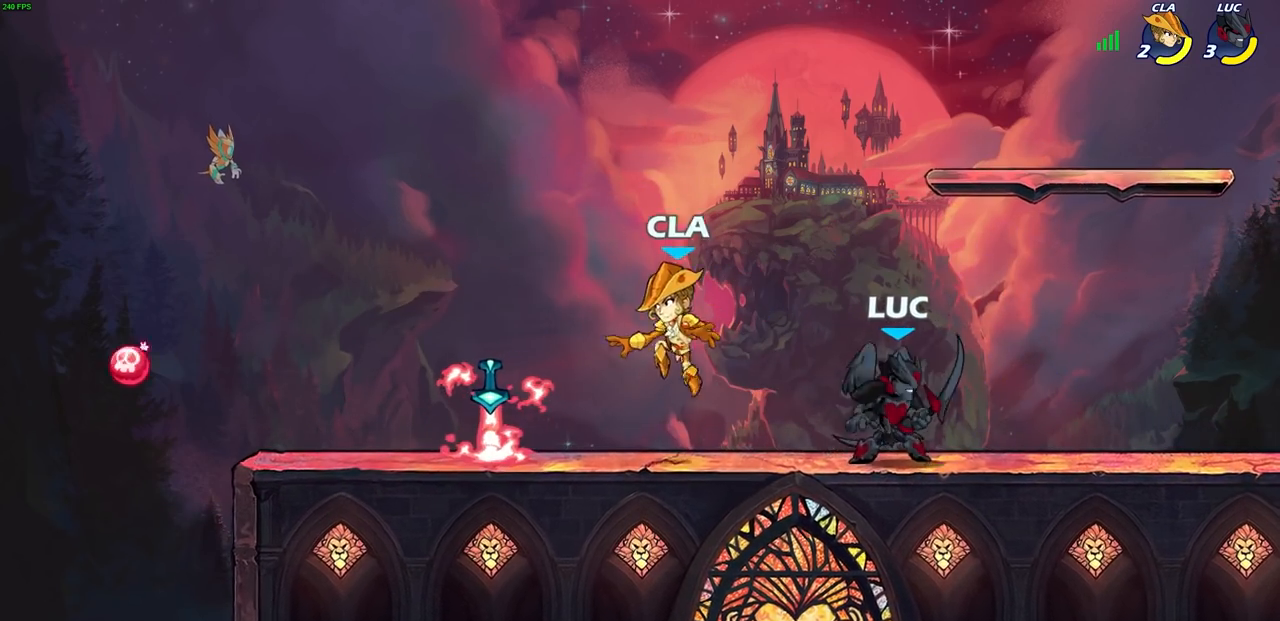
{"buttons": [], "left_stick": "center", "right_stick": "center", "events": [[33, "SQUARE", "down"], [150, "SQUARE", "up"], [333, "left_stick", "center"]]}
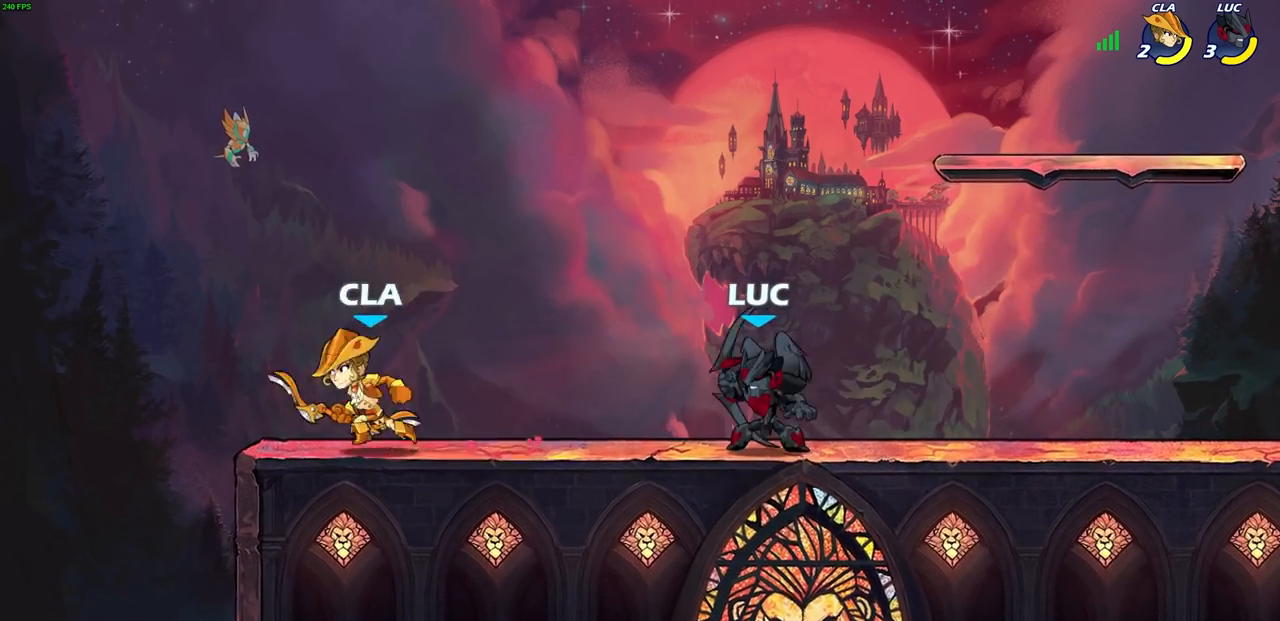
{"buttons": [], "left_stick": "left", "right_stick": "center", "events": [[100, "left_stick", "right"], [350, "left_stick", "left"]]}
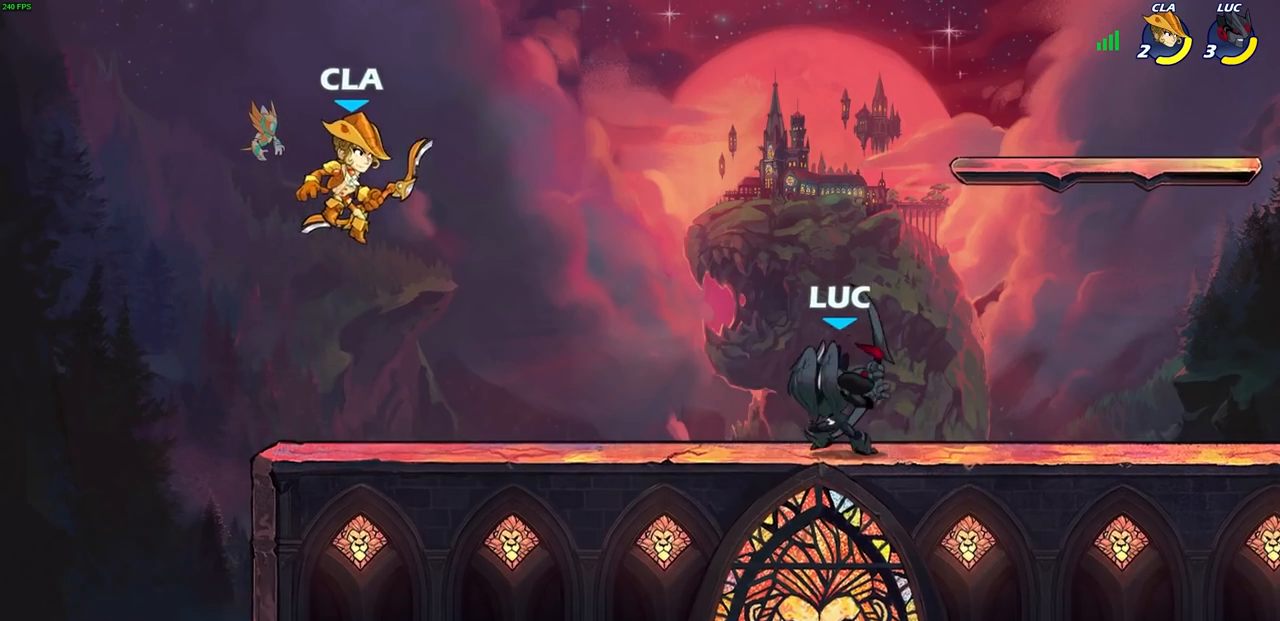
{"buttons": [], "left_stick": "center", "right_stick": "center", "events": [[50, "R1", "down"], [50, "R2", "down"], [67, "SQUARE", "down"], [100, "left_stick", "down"], [150, "R1", "up"], [150, "R2", "up"], [150, "SQUARE", "up"], [167, "left_stick", "center"]]}
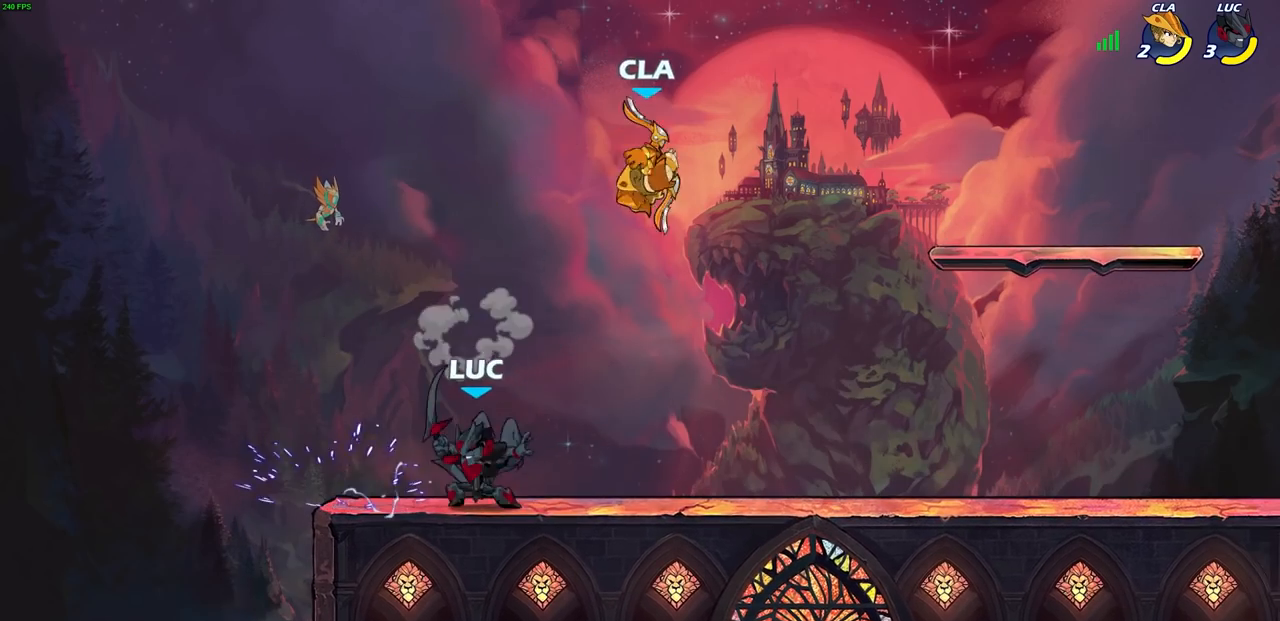
{"buttons": [], "left_stick": "center", "right_stick": "center", "events": [[200, "left_stick", "right"], [250, "SQUARE", "down"], [350, "SQUARE", "up"], [350, "left_stick", "center"]]}
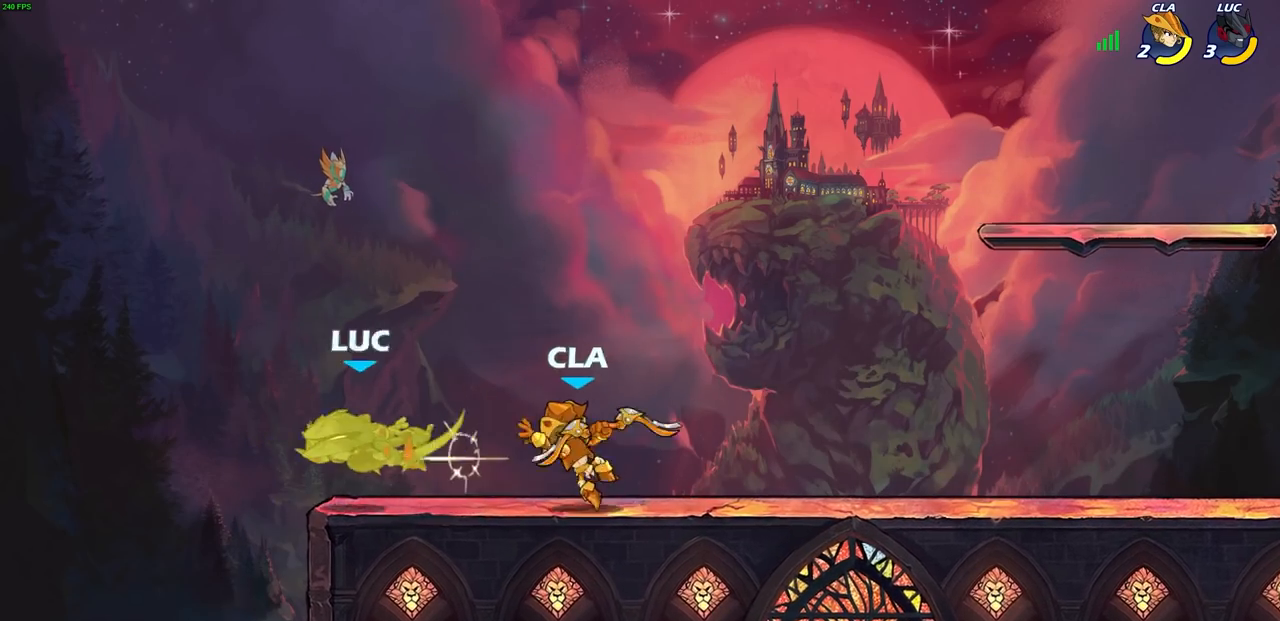
{"buttons": ["R1", "R2"], "left_stick": "right", "right_stick": "center", "events": [[367, "R1", "down"], [367, "R2", "down"], [483, "left_stick", "right"]]}
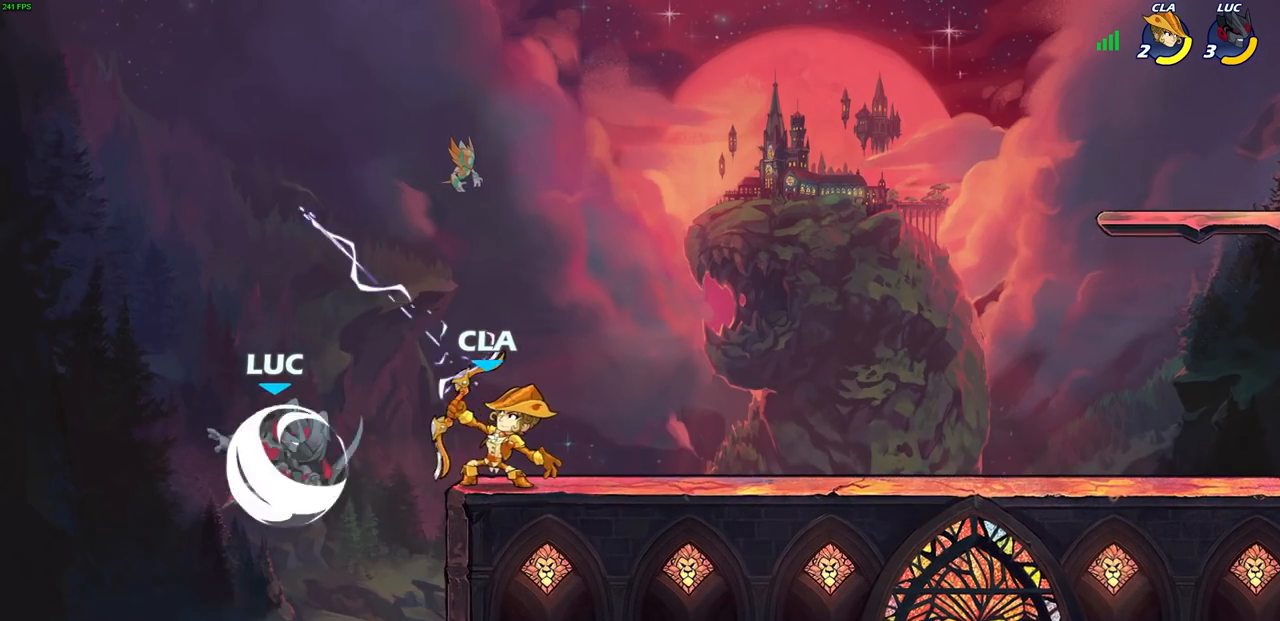
{"buttons": [], "left_stick": "center", "right_stick": "center", "events": [[67, "R1", "up"], [67, "R2", "up"], [83, "CIRCLE", "down"], [150, "left_stick", "center"], [167, "CIRCLE", "up"]]}
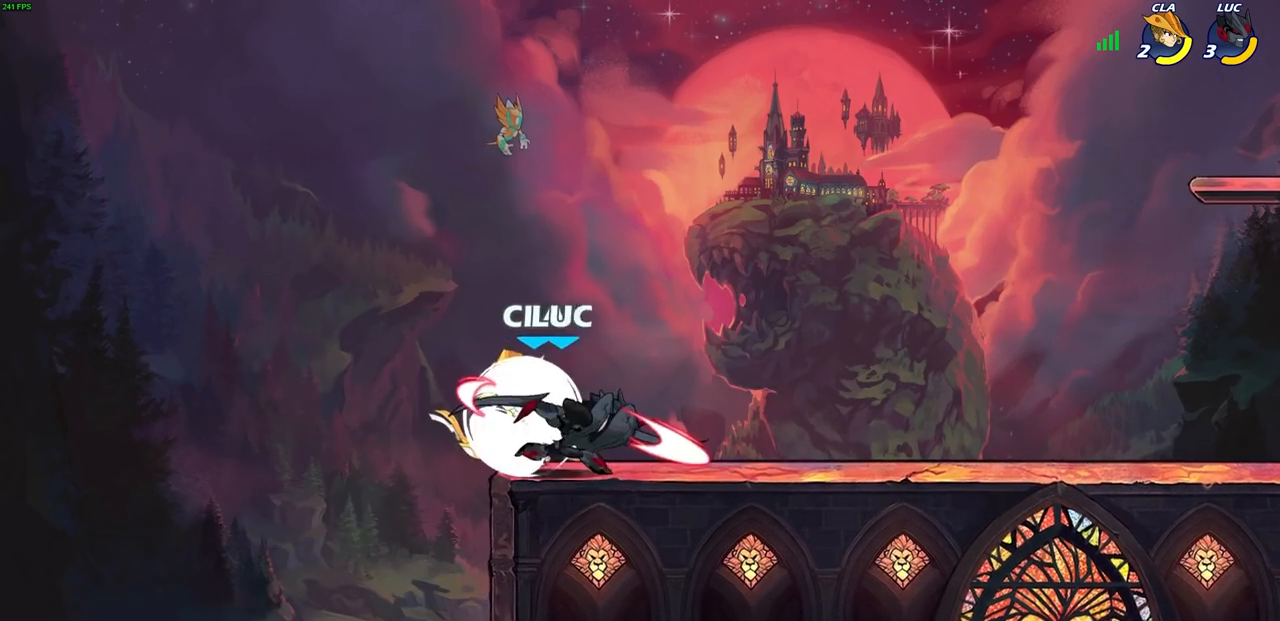
{"buttons": [], "left_stick": "center", "right_stick": "center", "events": []}
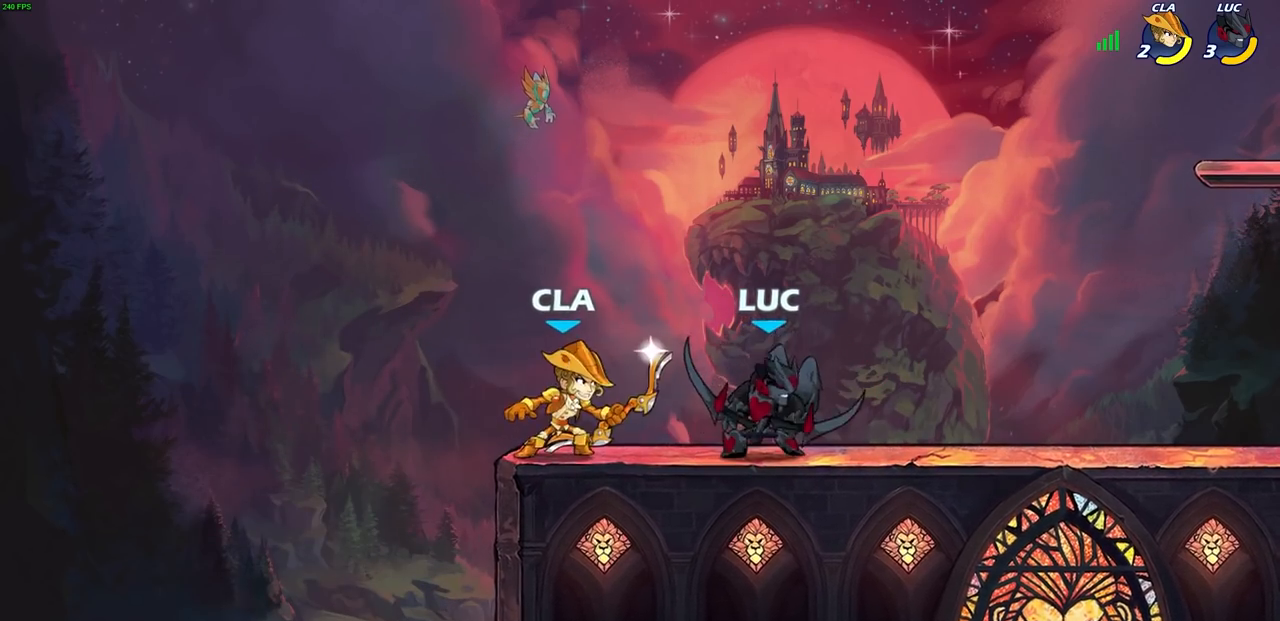
{"buttons": [], "left_stick": "left", "right_stick": "center", "events": [[67, "left_stick", "right"], [133, "CROSS", "down"], [133, "left_stick", "up"], [283, "left_stick", "up-right"], [317, "CROSS", "up"], [467, "left_stick", "left"]]}
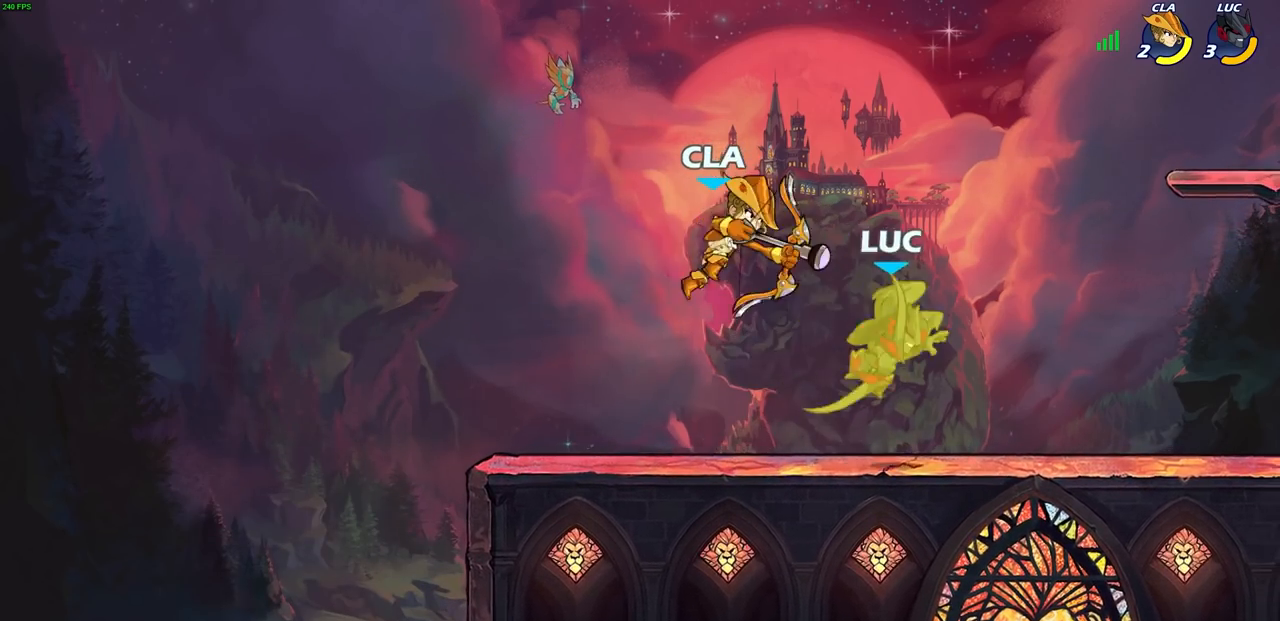
{"buttons": [], "left_stick": "up-left", "right_stick": "center", "events": [[200, "left_stick", "up-left"]]}
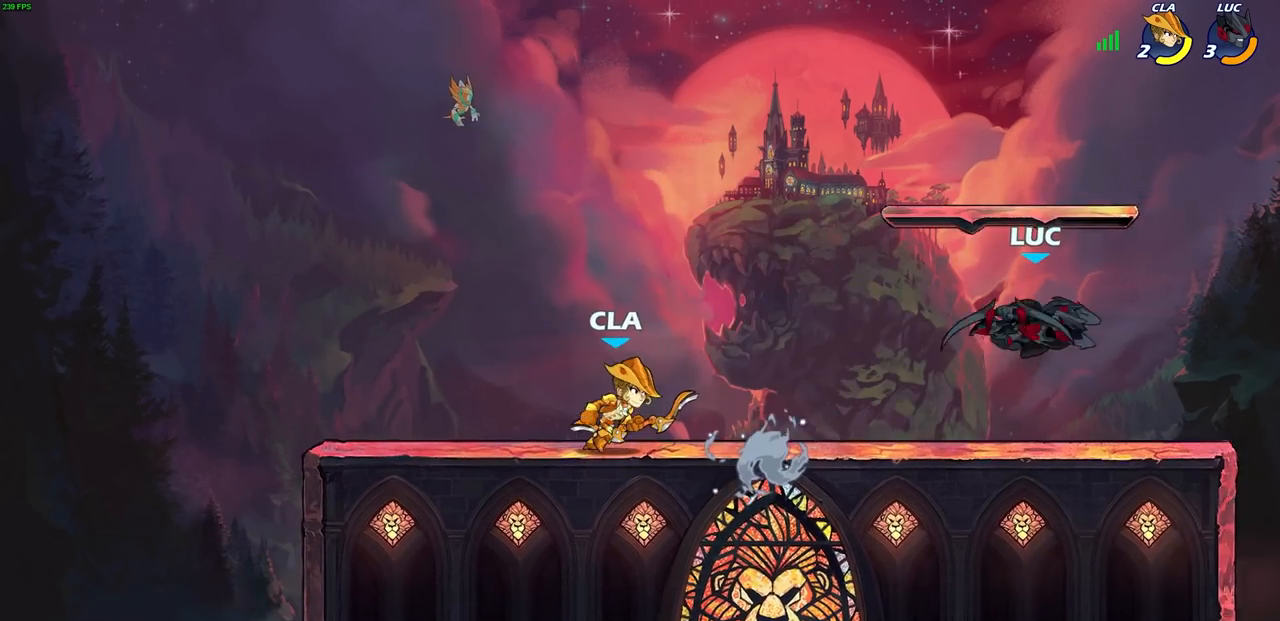
{"buttons": [], "left_stick": "up-right", "right_stick": "center", "events": [[317, "left_stick", "up-right"]]}
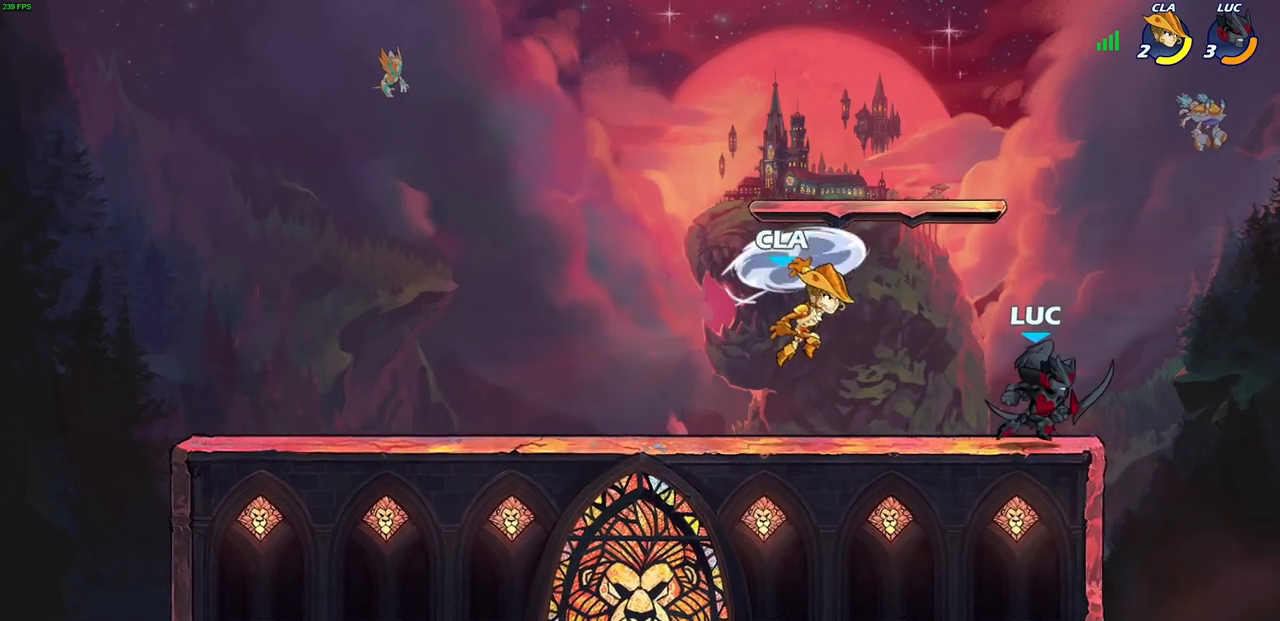
{"buttons": [], "left_stick": "center", "right_stick": "center", "events": [[67, "left_stick", "up-left"], [300, "left_stick", "center"], [317, "SQUARE", "down"], [433, "SQUARE", "up"]]}
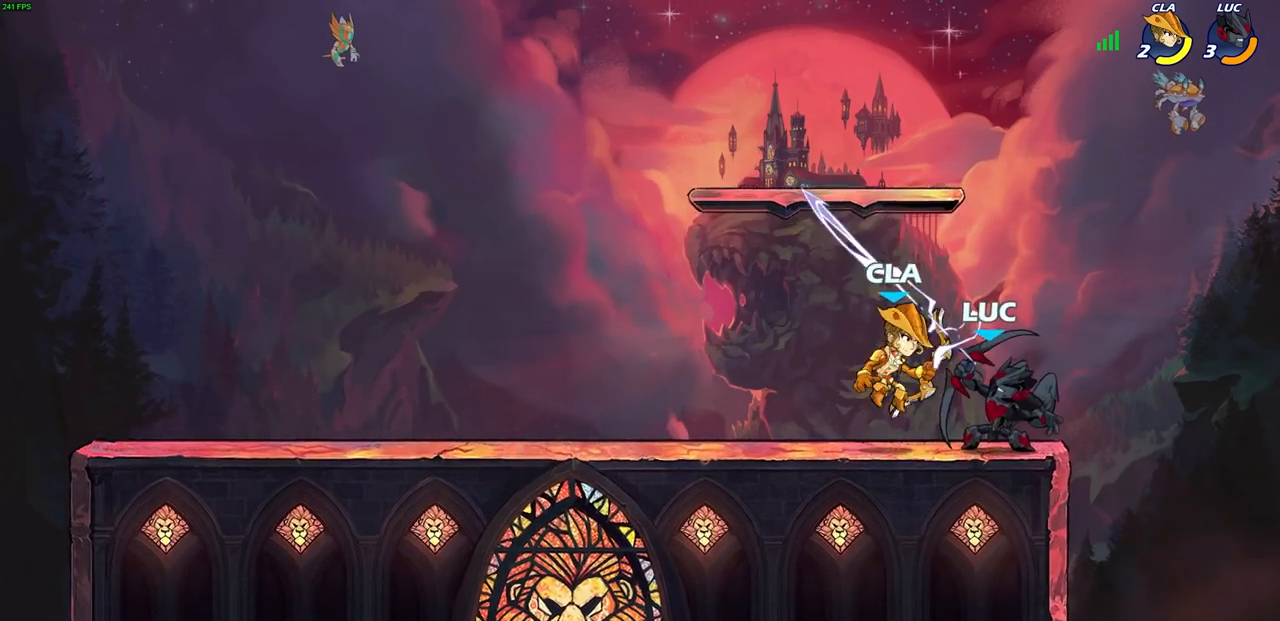
{"buttons": [], "left_stick": "center", "right_stick": "center", "events": []}
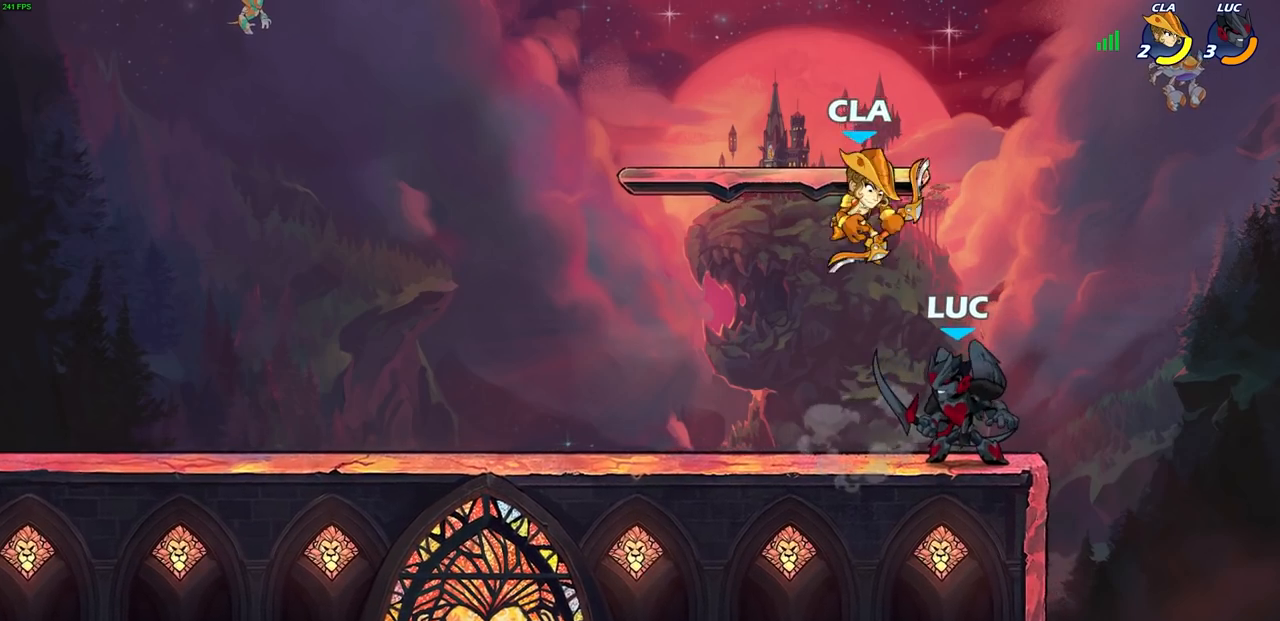
{"buttons": ["SQUARE"], "left_stick": "left", "right_stick": "center", "events": [[133, "R1", "down"], [133, "R2", "down"], [433, "R1", "up"], [433, "left_stick", "left"], [467, "R2", "up"], [483, "SQUARE", "down"]]}
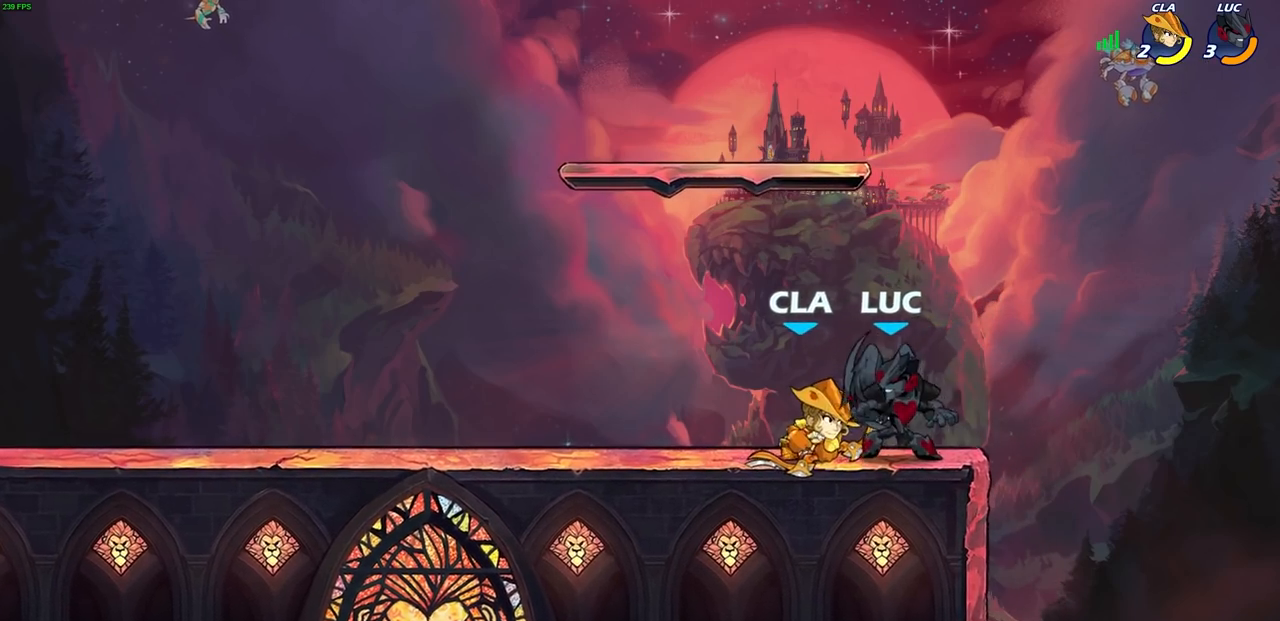
{"buttons": [], "left_stick": "left", "right_stick": "center", "events": [[100, "SQUARE", "up"]]}
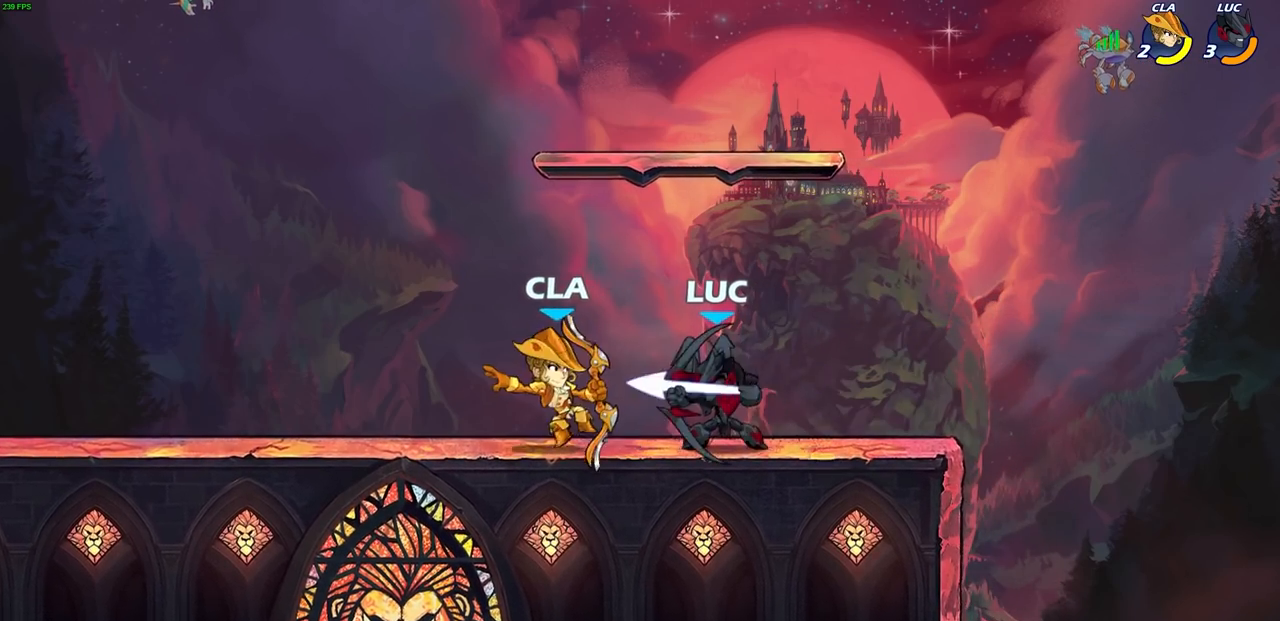
{"buttons": [], "left_stick": "center", "right_stick": "center", "events": [[117, "left_stick", "down-left"], [217, "R1", "down"], [217, "R2", "down"], [267, "CIRCLE", "down"], [317, "R1", "up"], [317, "R2", "up"], [350, "CIRCLE", "up"], [383, "left_stick", "center"]]}